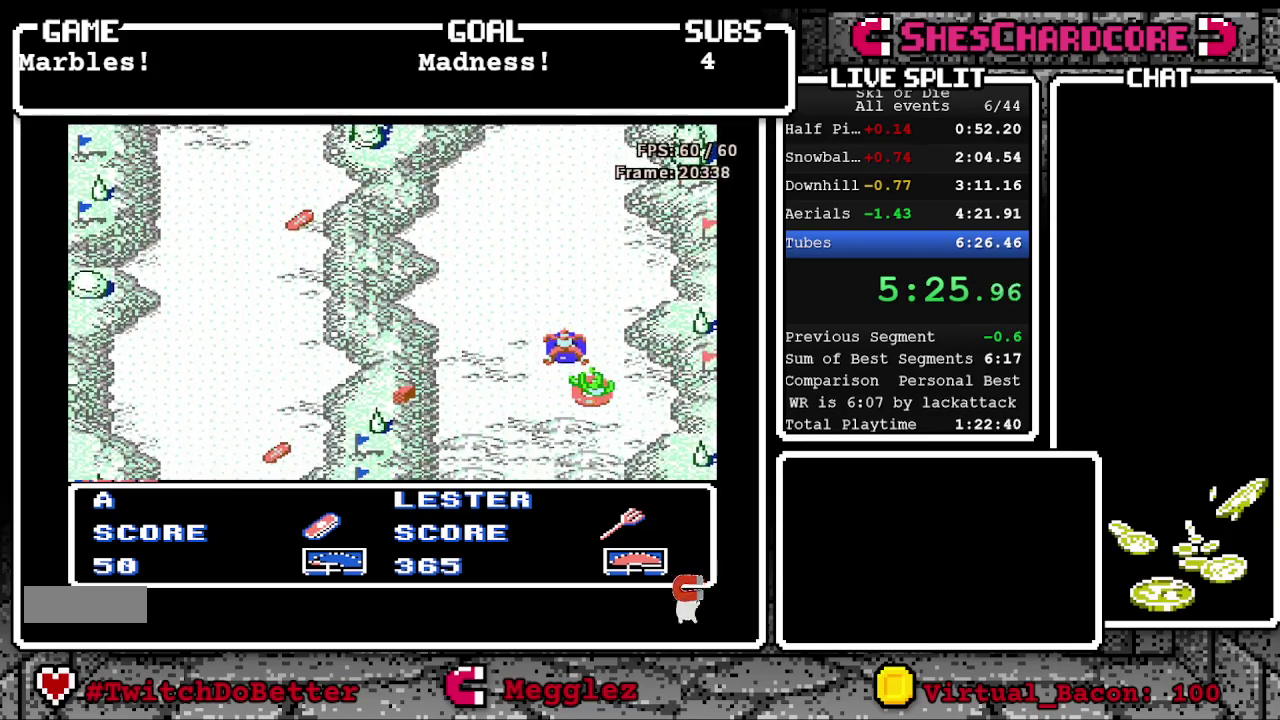
Gameplay with a controller (Nintendo layout); each line is a JSON object with the inputs held at the frame after it. "events" lists button and stick changes between this image and that frame as [ms after this image, input, new state], when the widget could be followed in between. Not read: L3 R3 SELECT.
{"buttons": ["DPAD_LEFT"], "events": [[200, "DPAD_UP", "down"], [233, "DPAD_LEFT", "down"], [250, "DPAD_UP", "up"]]}
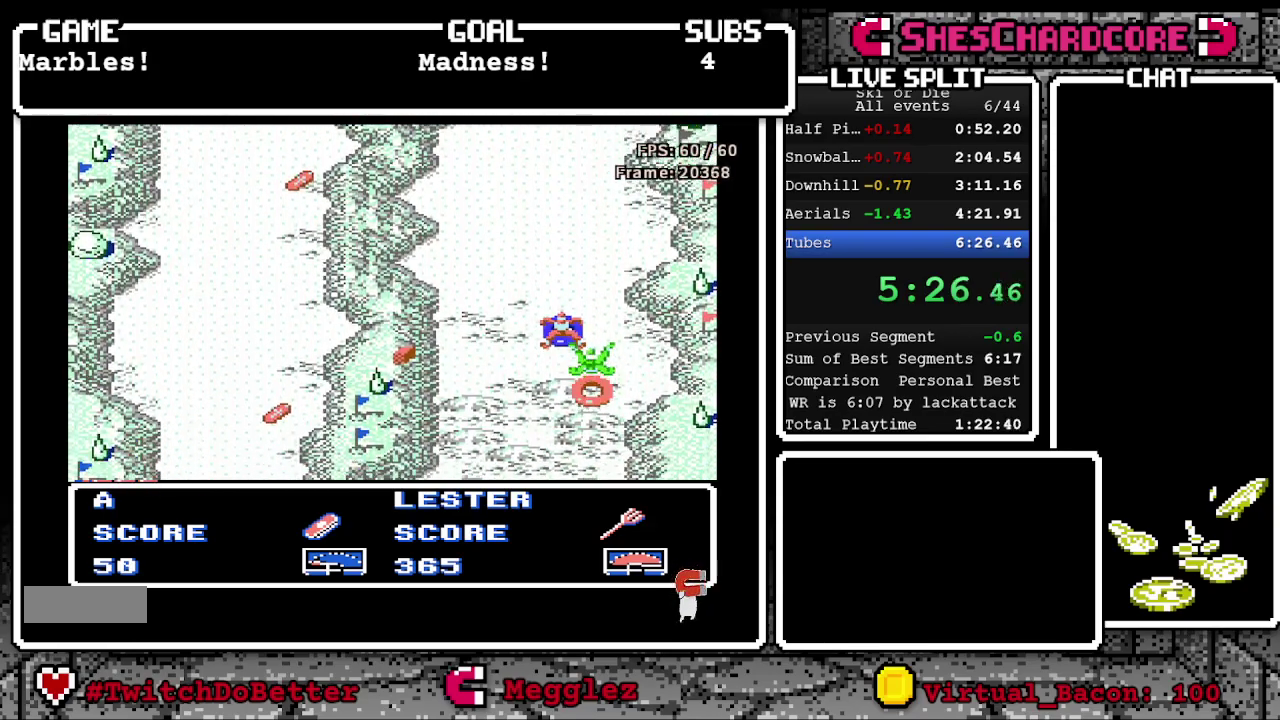
{"buttons": ["DPAD_DOWN"], "events": [[83, "DPAD_LEFT", "up"], [267, "DPAD_DOWN", "down"]]}
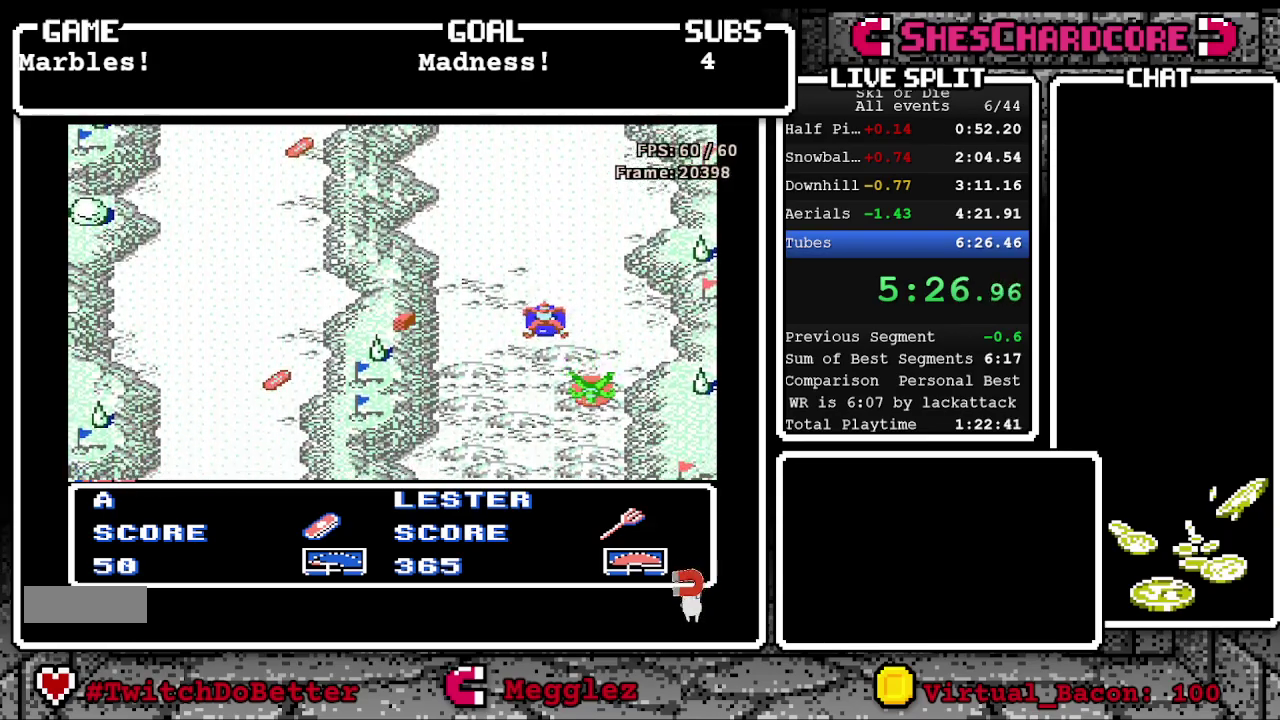
{"buttons": ["DPAD_DOWN"], "events": [[300, "DPAD_DOWN", "up"], [500, "DPAD_DOWN", "down"]]}
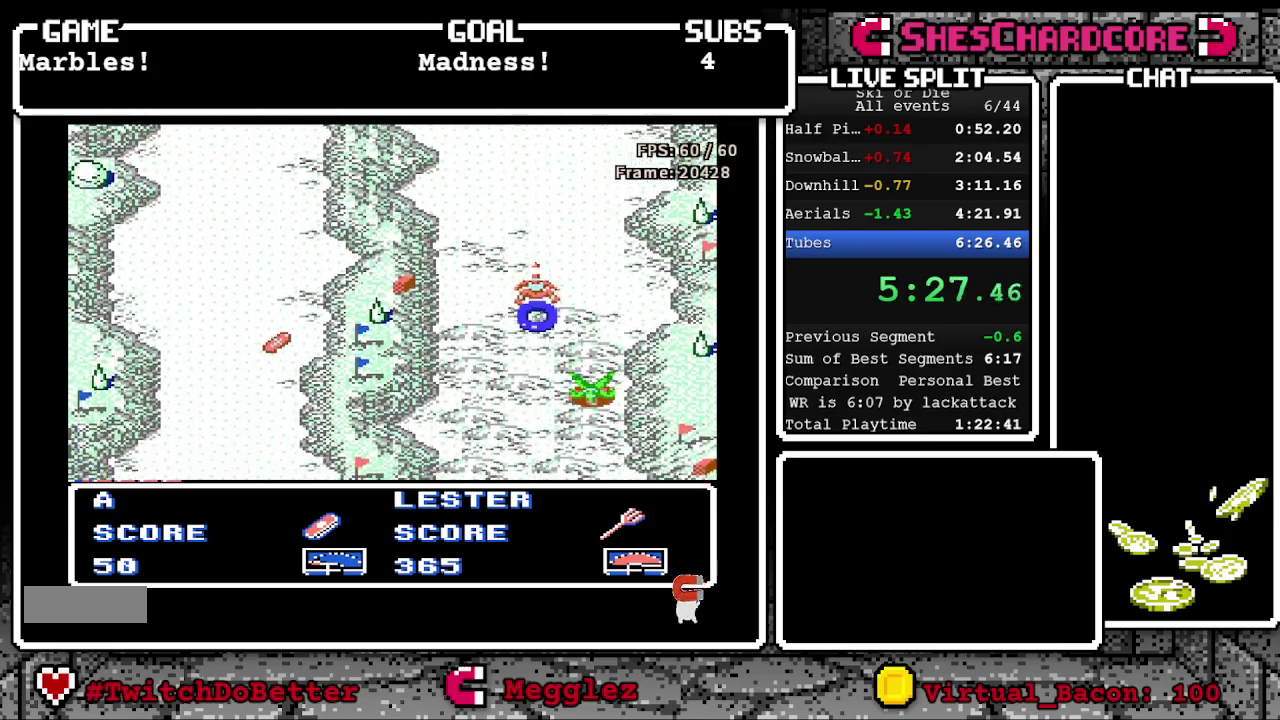
{"buttons": [], "events": [[500, "DPAD_DOWN", "up"]]}
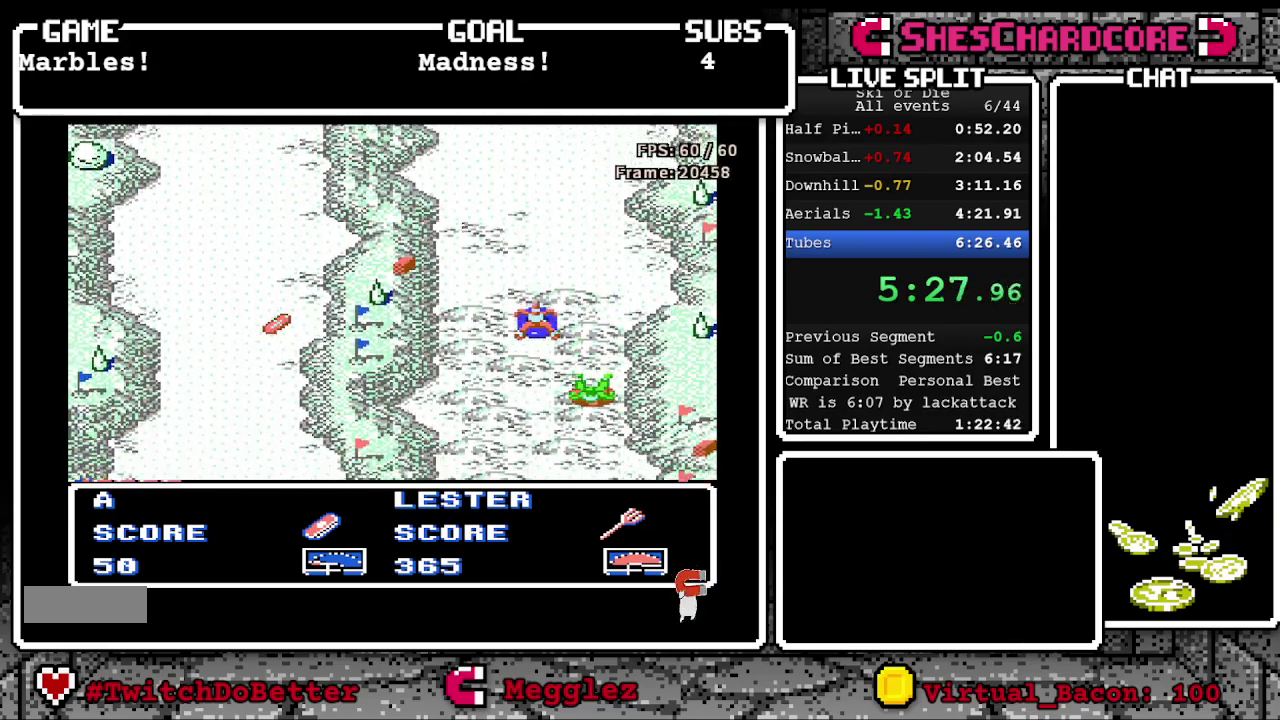
{"buttons": ["DPAD_DOWN"], "events": [[117, "DPAD_DOWN", "down"]]}
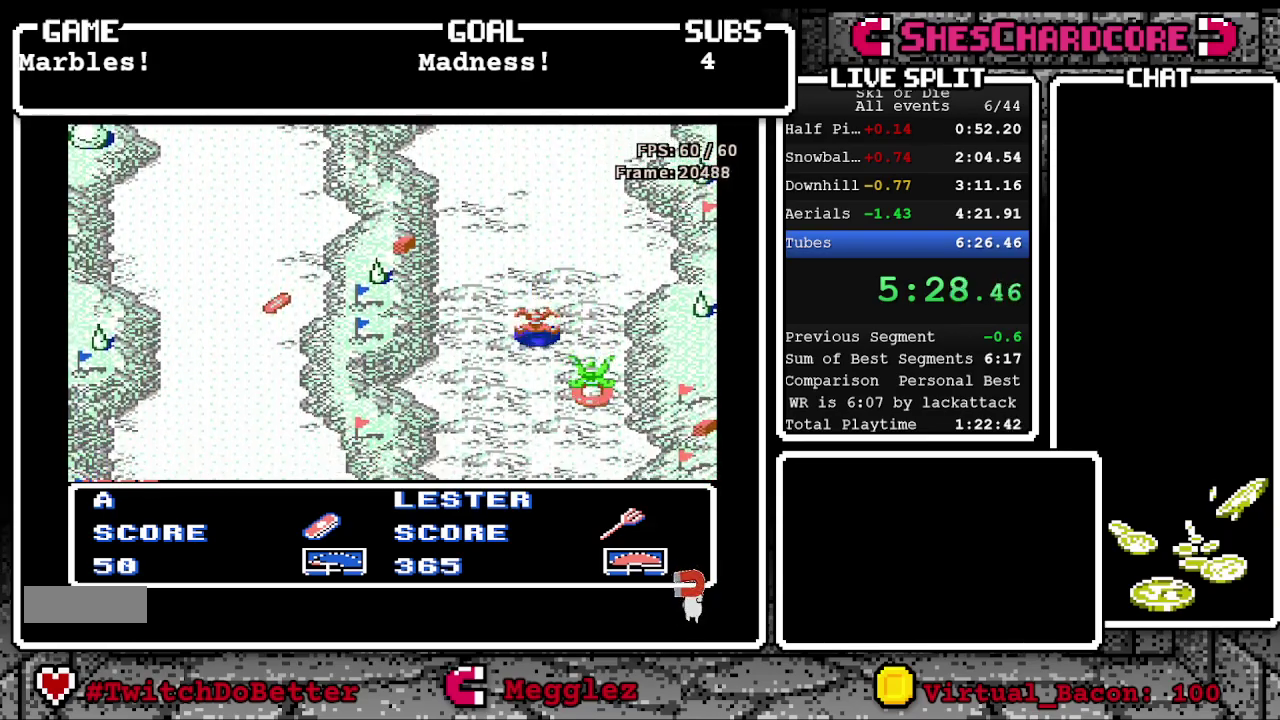
{"buttons": ["DPAD_DOWN"], "events": []}
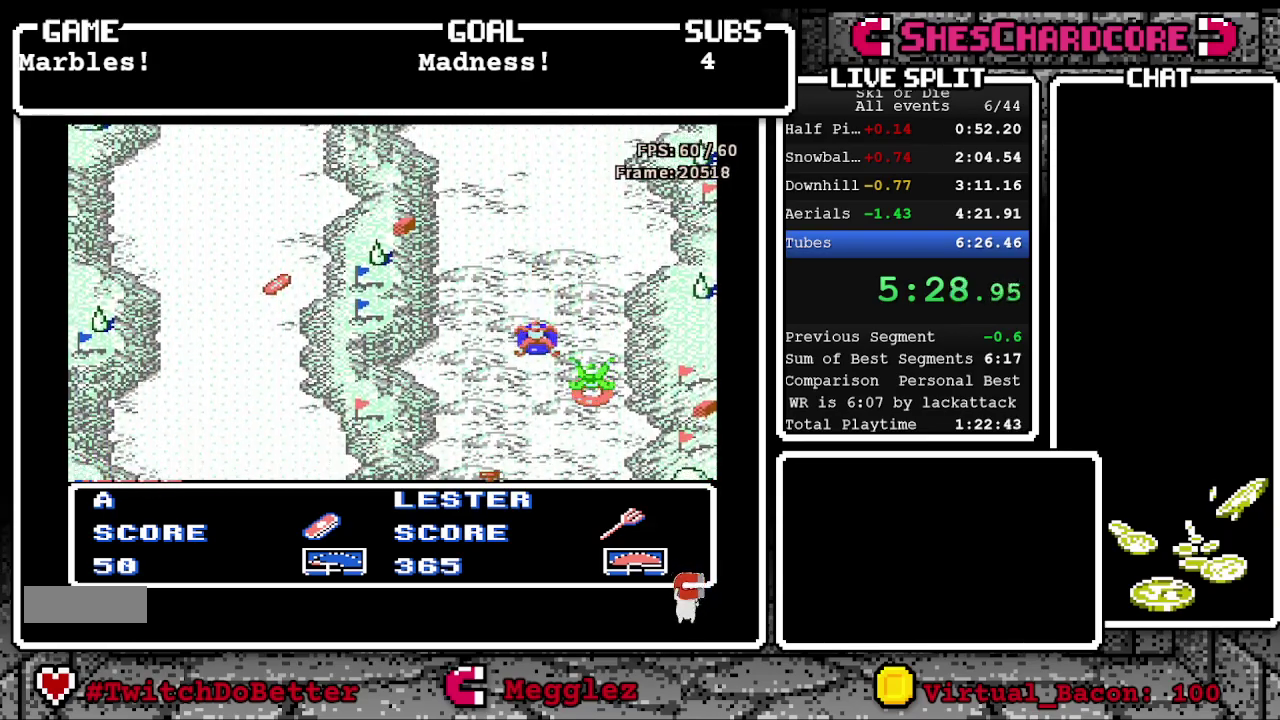
{"buttons": ["DPAD_DOWN"], "events": []}
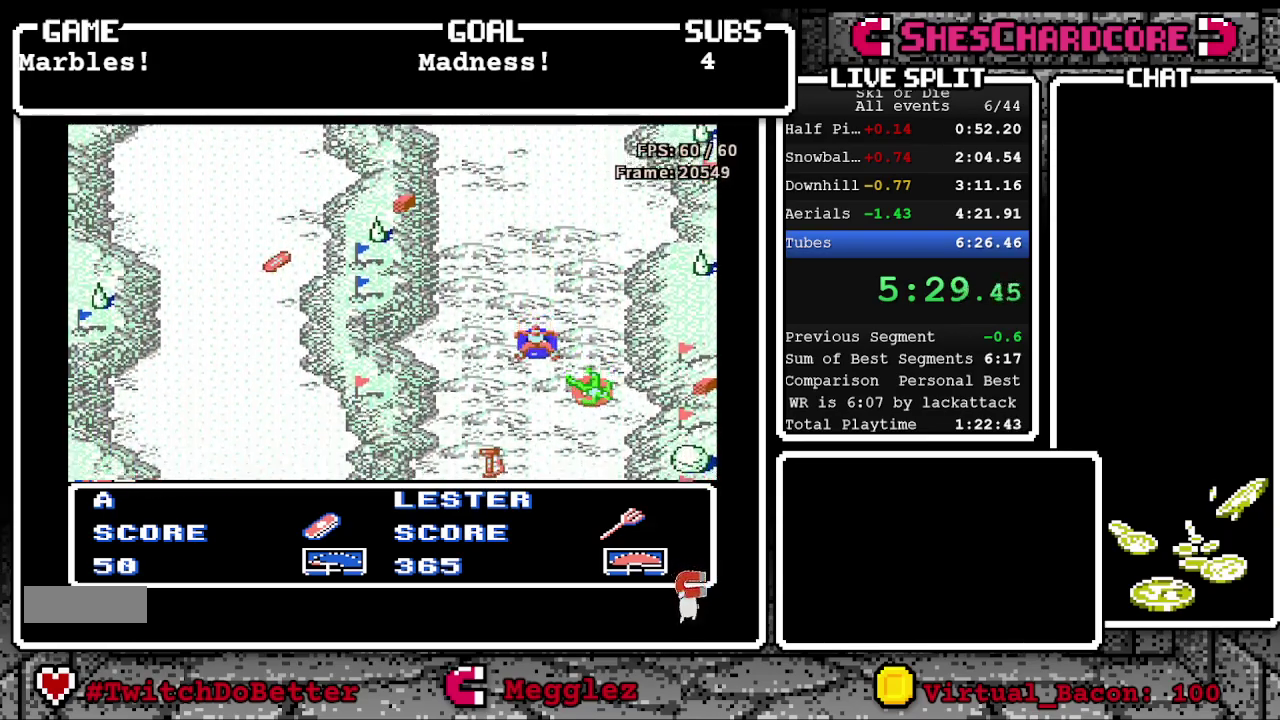
{"buttons": [], "events": [[400, "DPAD_DOWN", "up"]]}
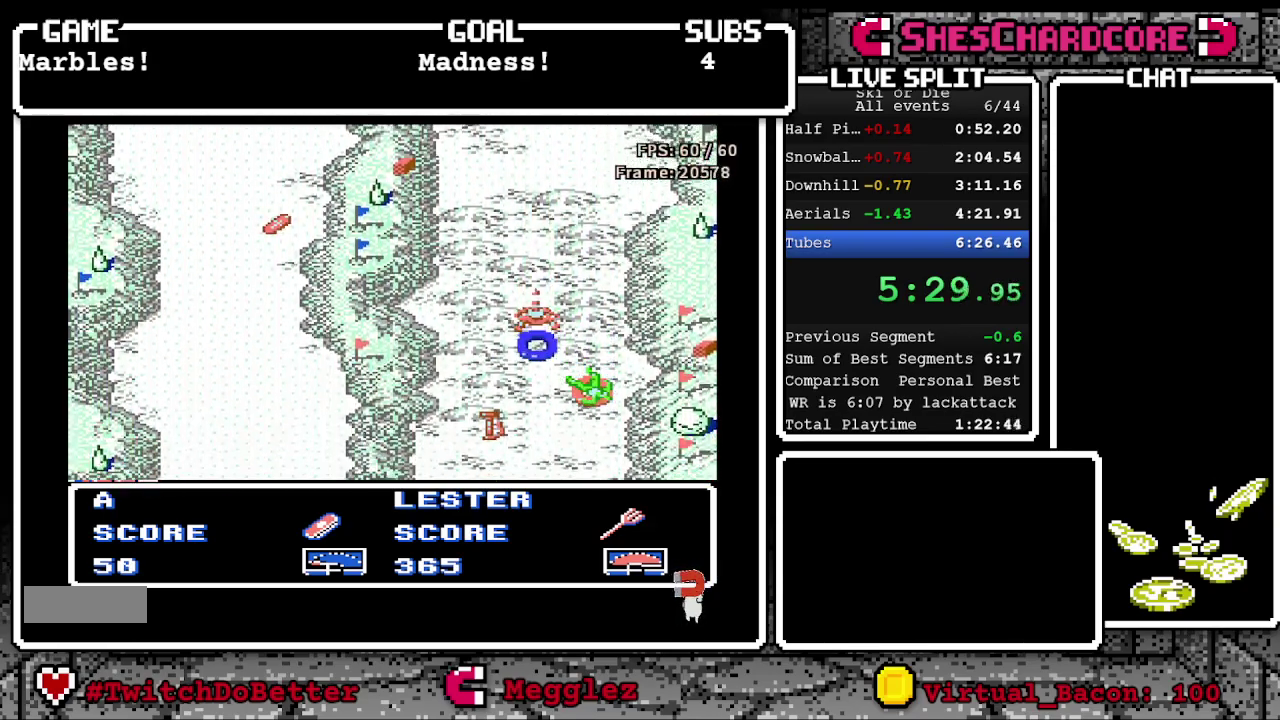
{"buttons": ["DPAD_DOWN", "DPAD_LEFT"], "events": [[17, "DPAD_DOWN", "down"], [100, "DPAD_LEFT", "down"]]}
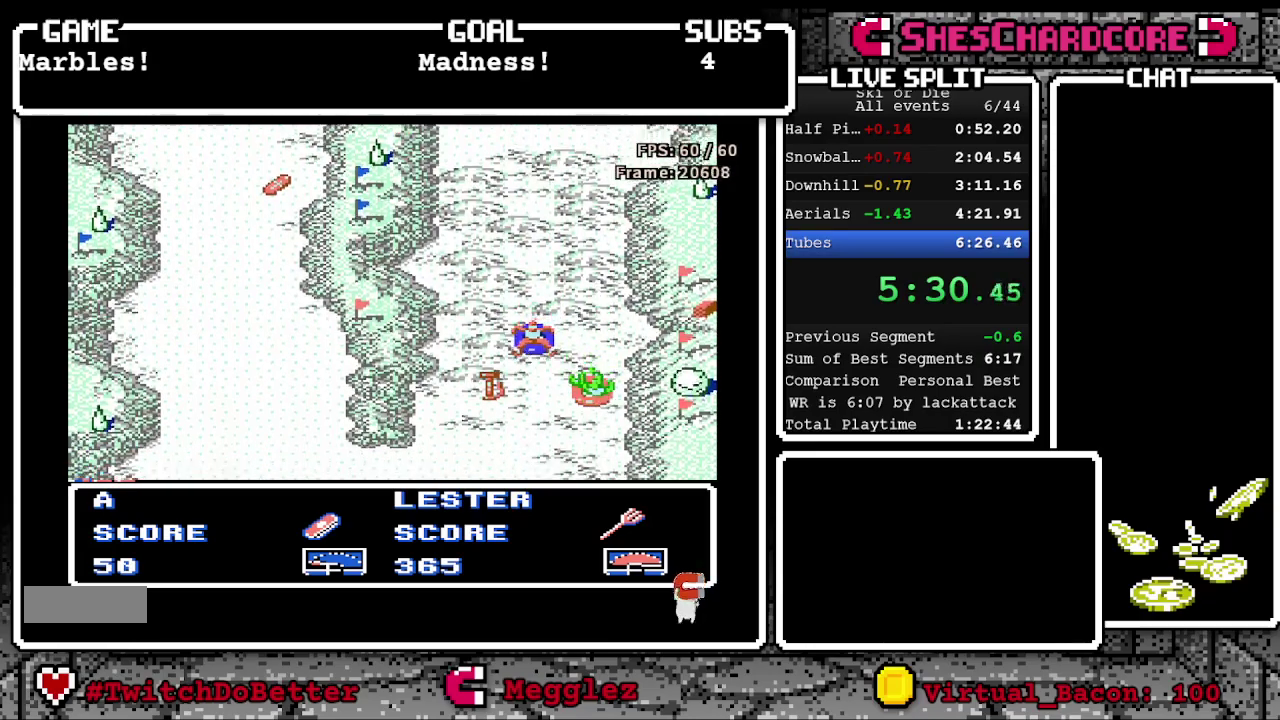
{"buttons": ["DPAD_RIGHT"], "events": [[267, "DPAD_LEFT", "up"], [383, "DPAD_DOWN", "up"], [467, "DPAD_RIGHT", "down"]]}
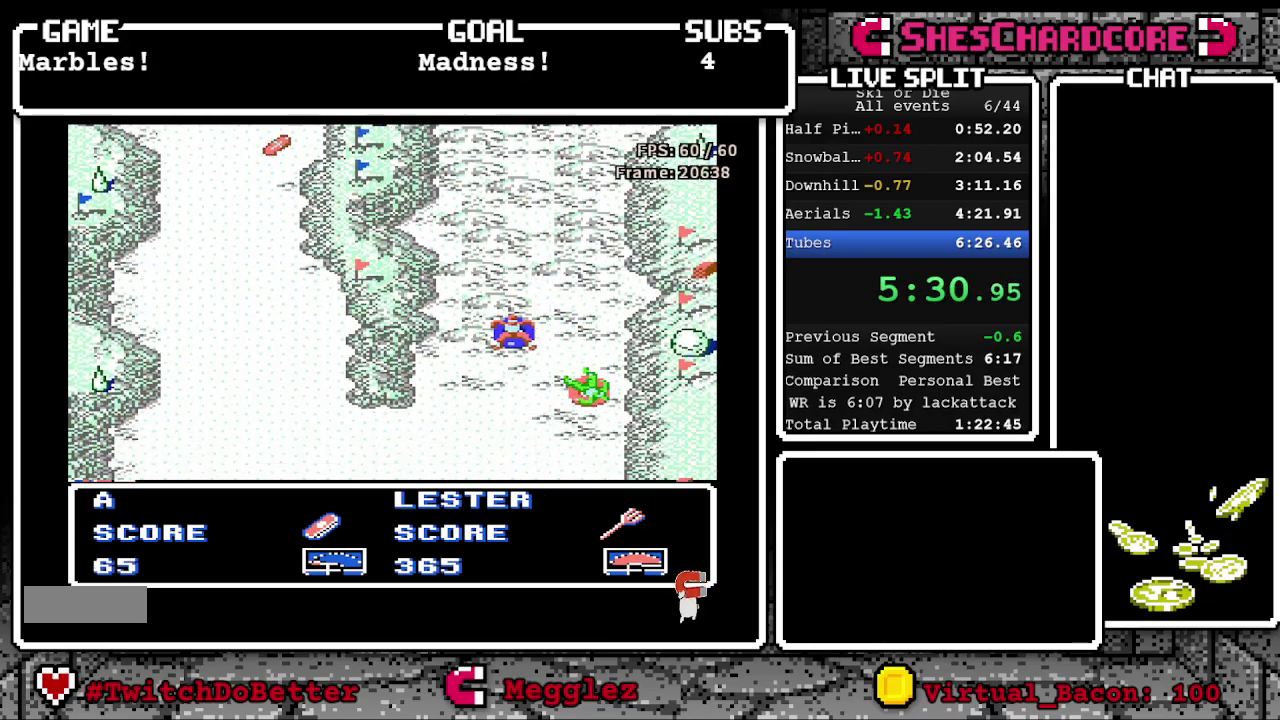
{"buttons": ["DPAD_DOWN"], "events": [[167, "DPAD_RIGHT", "up"], [350, "DPAD_DOWN", "down"]]}
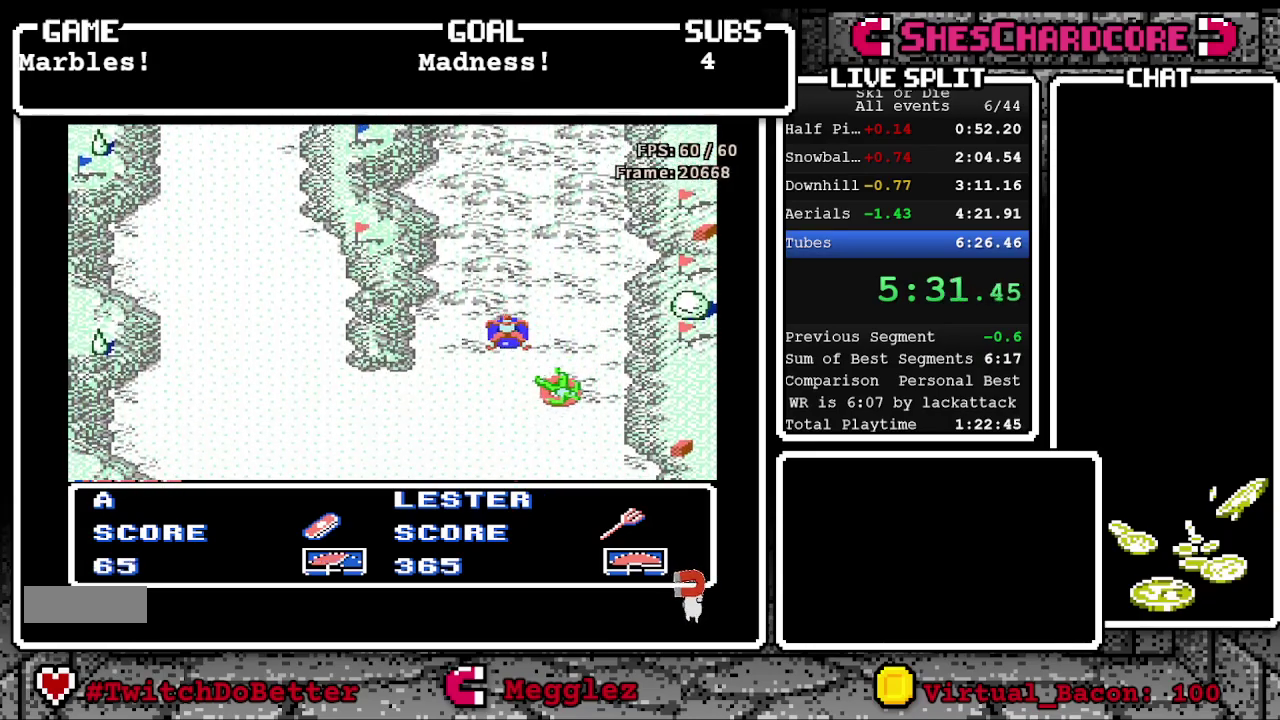
{"buttons": [], "events": [[17, "DPAD_DOWN", "up"]]}
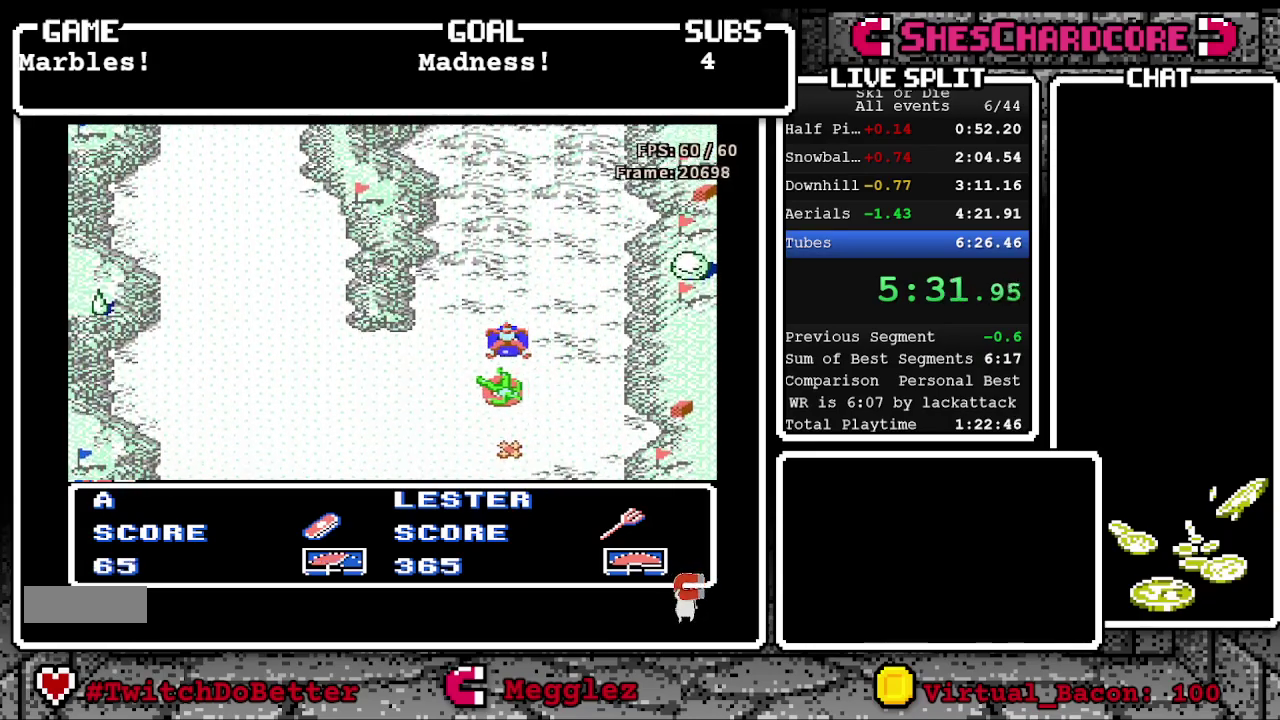
{"buttons": ["DPAD_DOWN"], "events": [[167, "DPAD_DOWN", "down"], [283, "DPAD_DOWN", "up"], [467, "DPAD_DOWN", "down"]]}
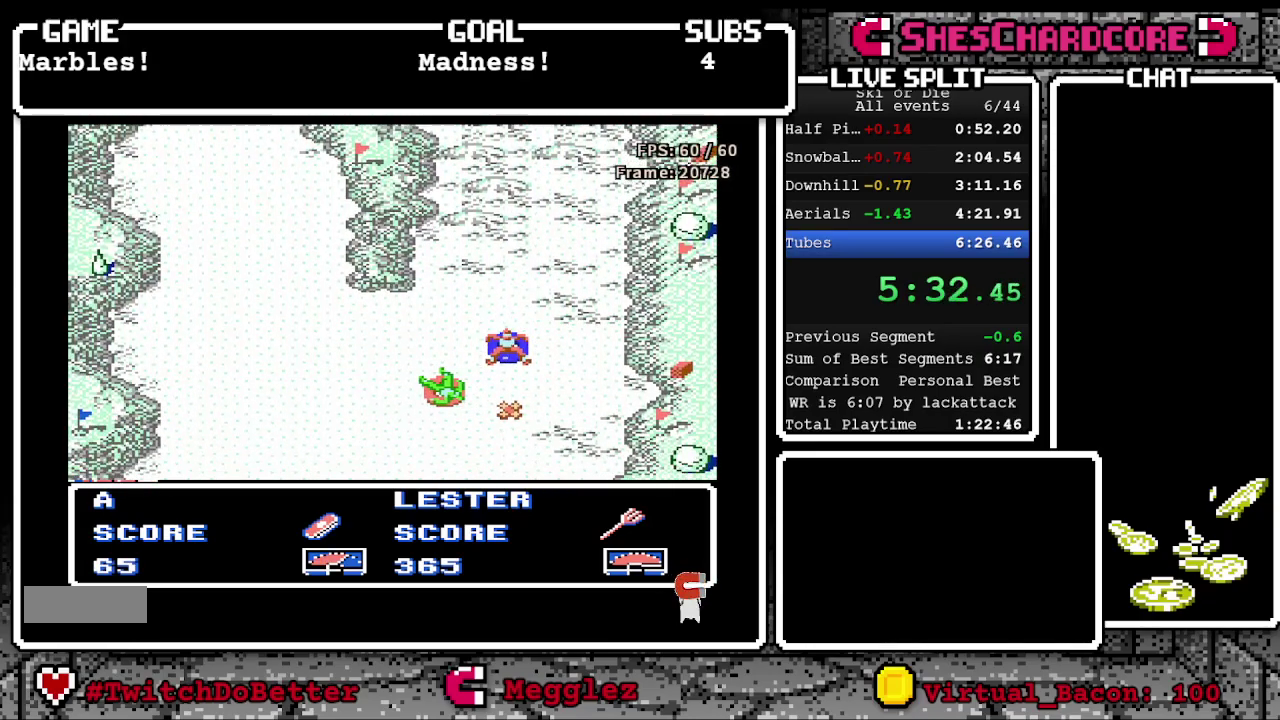
{"buttons": ["DPAD_LEFT"], "events": [[367, "DPAD_DOWN", "up"], [467, "DPAD_LEFT", "down"]]}
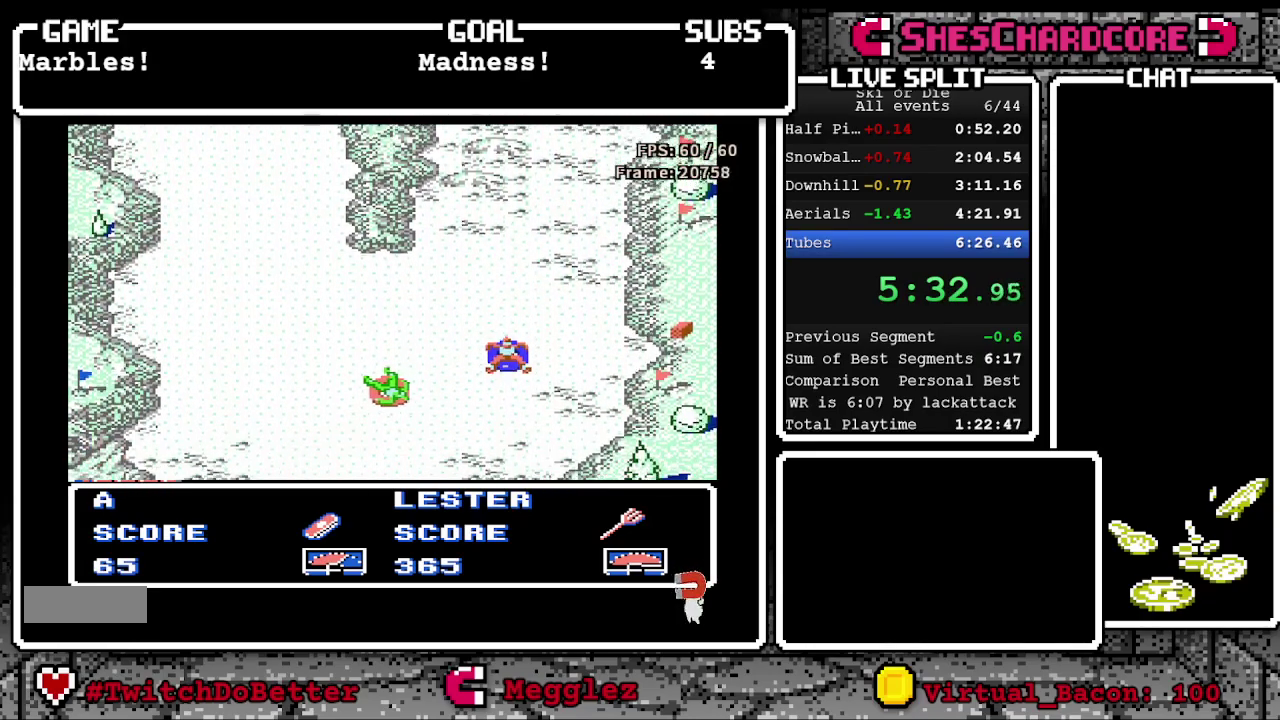
{"buttons": ["DPAD_LEFT"], "events": [[133, "DPAD_DOWN", "down"], [383, "DPAD_DOWN", "up"]]}
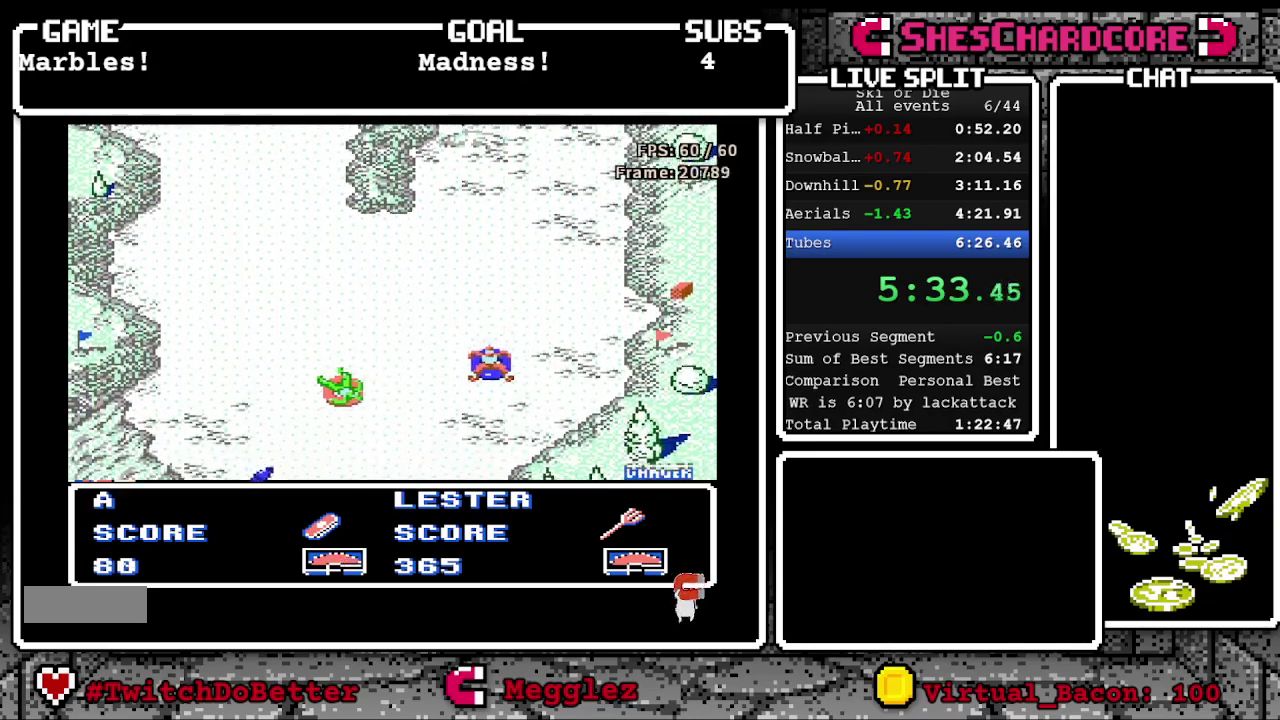
{"buttons": ["DPAD_LEFT"], "events": []}
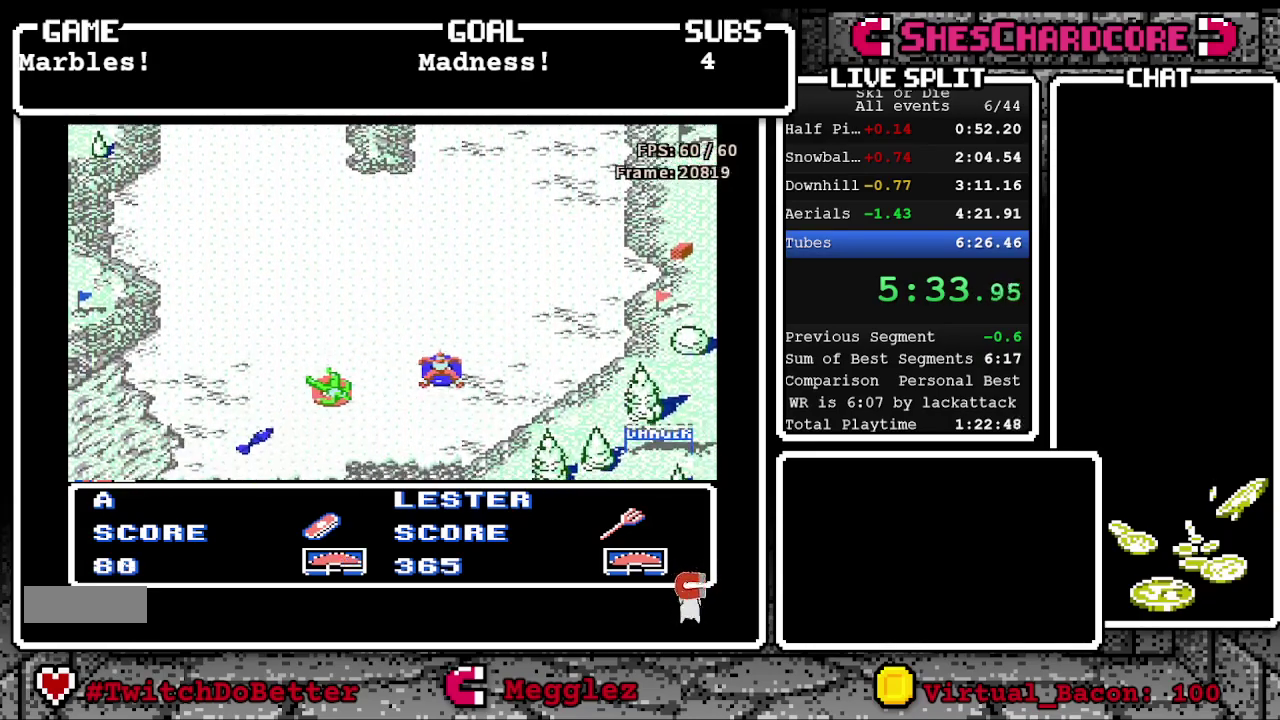
{"buttons": ["DPAD_RIGHT"], "events": [[33, "DPAD_UP", "down"], [50, "DPAD_LEFT", "up"], [250, "DPAD_UP", "up"], [333, "DPAD_RIGHT", "down"]]}
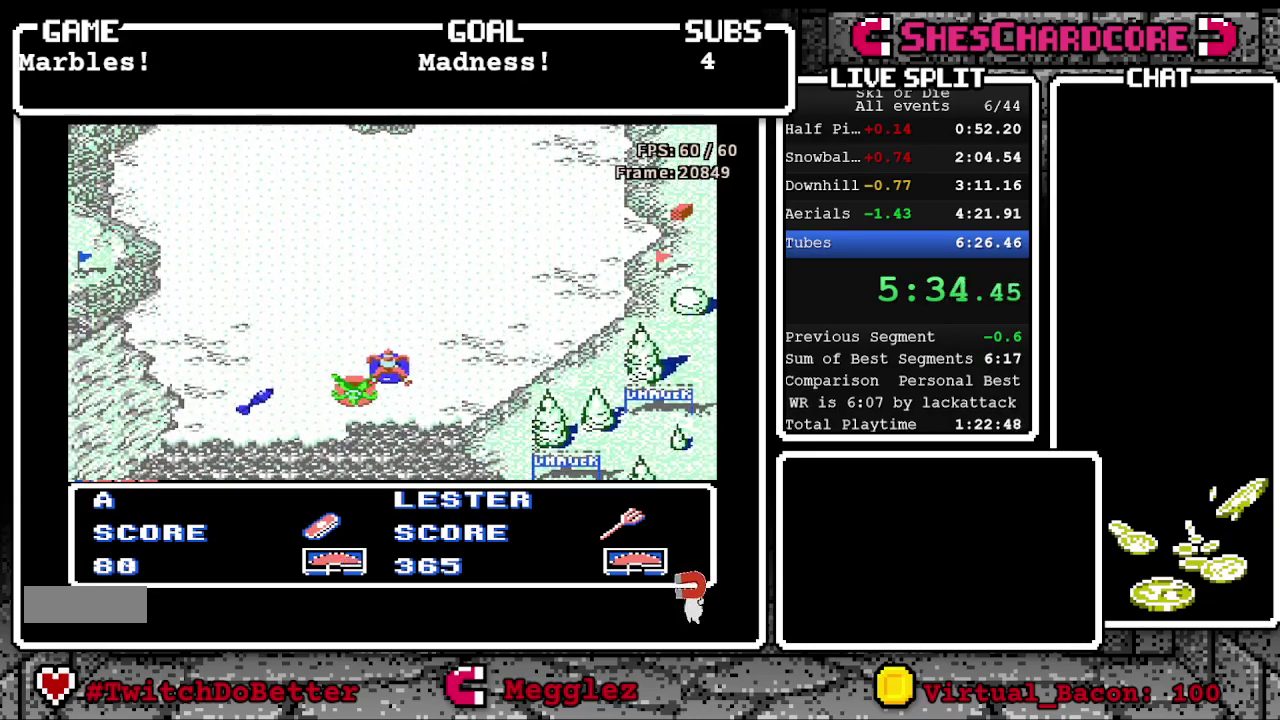
{"buttons": [], "events": [[117, "DPAD_RIGHT", "up"], [217, "DPAD_DOWN", "down"], [467, "DPAD_DOWN", "up"]]}
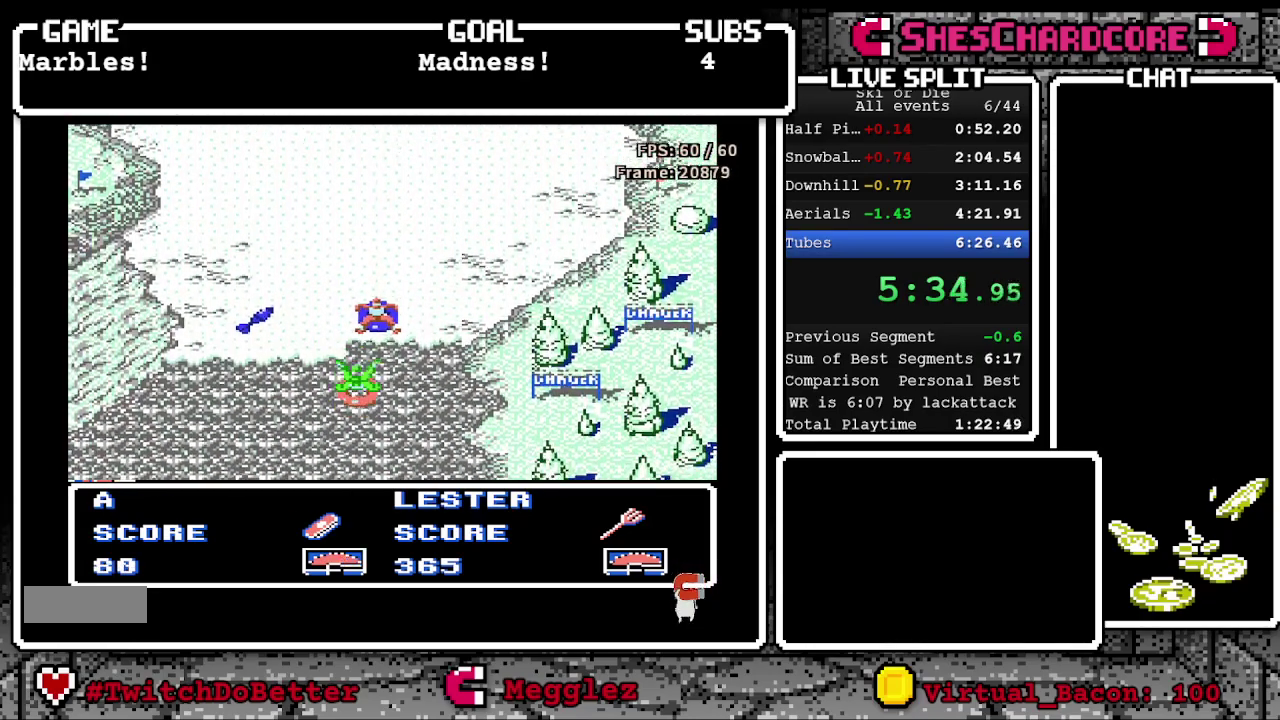
{"buttons": ["DPAD_LEFT"], "events": [[200, "DPAD_LEFT", "down"], [217, "DPAD_DOWN", "down"], [450, "DPAD_DOWN", "up"]]}
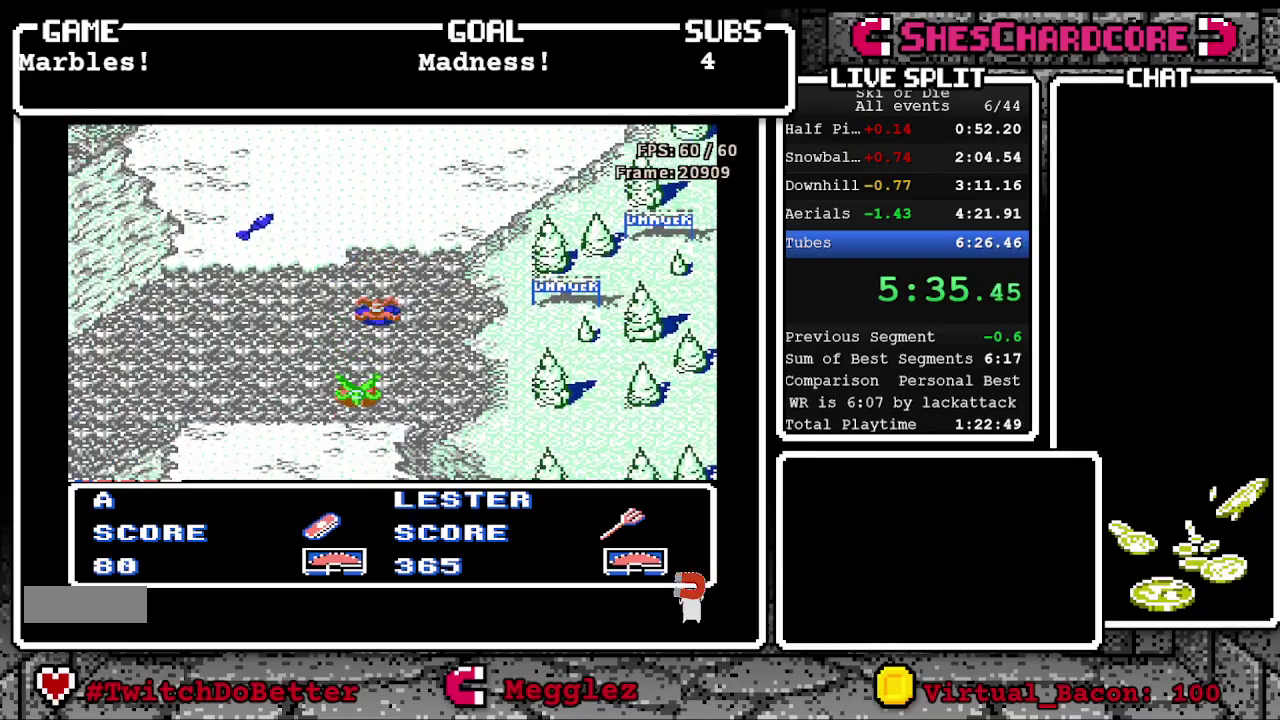
{"buttons": ["DPAD_DOWN", "DPAD_LEFT"], "events": [[17, "DPAD_LEFT", "up"], [400, "DPAD_LEFT", "down"], [417, "DPAD_DOWN", "down"]]}
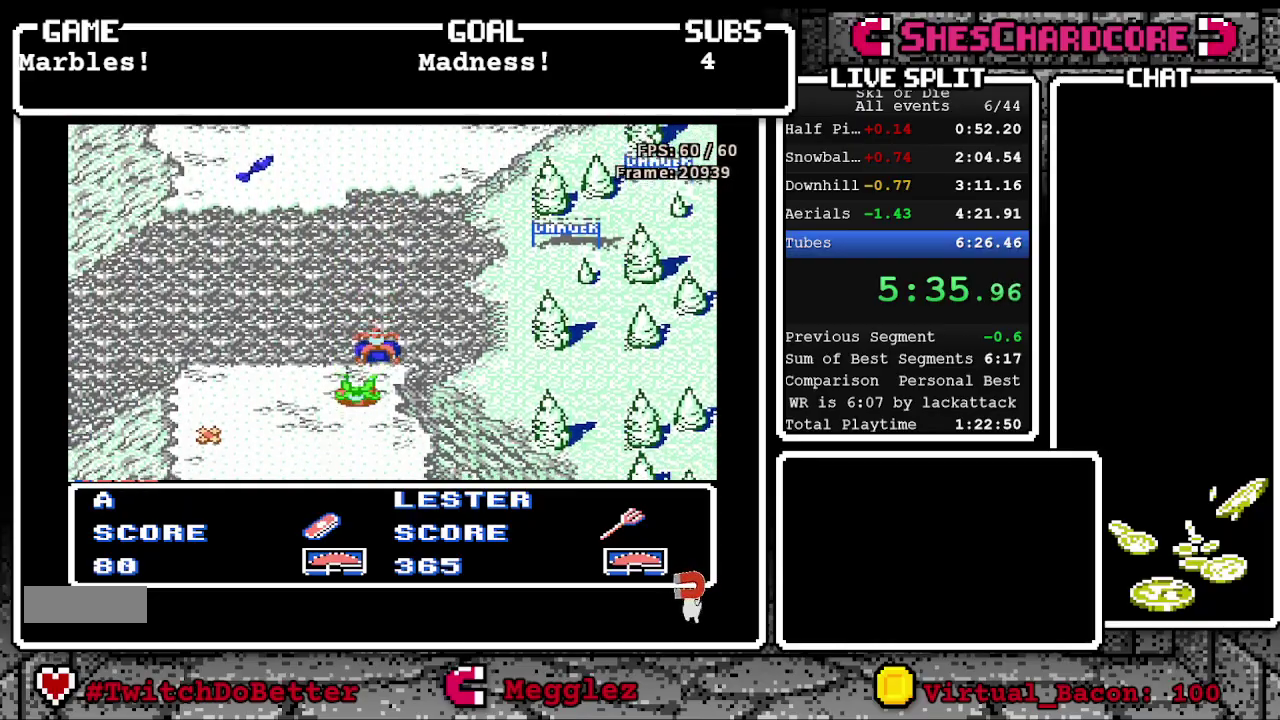
{"buttons": ["DPAD_DOWN"], "events": [[117, "DPAD_LEFT", "up"], [217, "DPAD_DOWN", "up"], [417, "DPAD_DOWN", "down"]]}
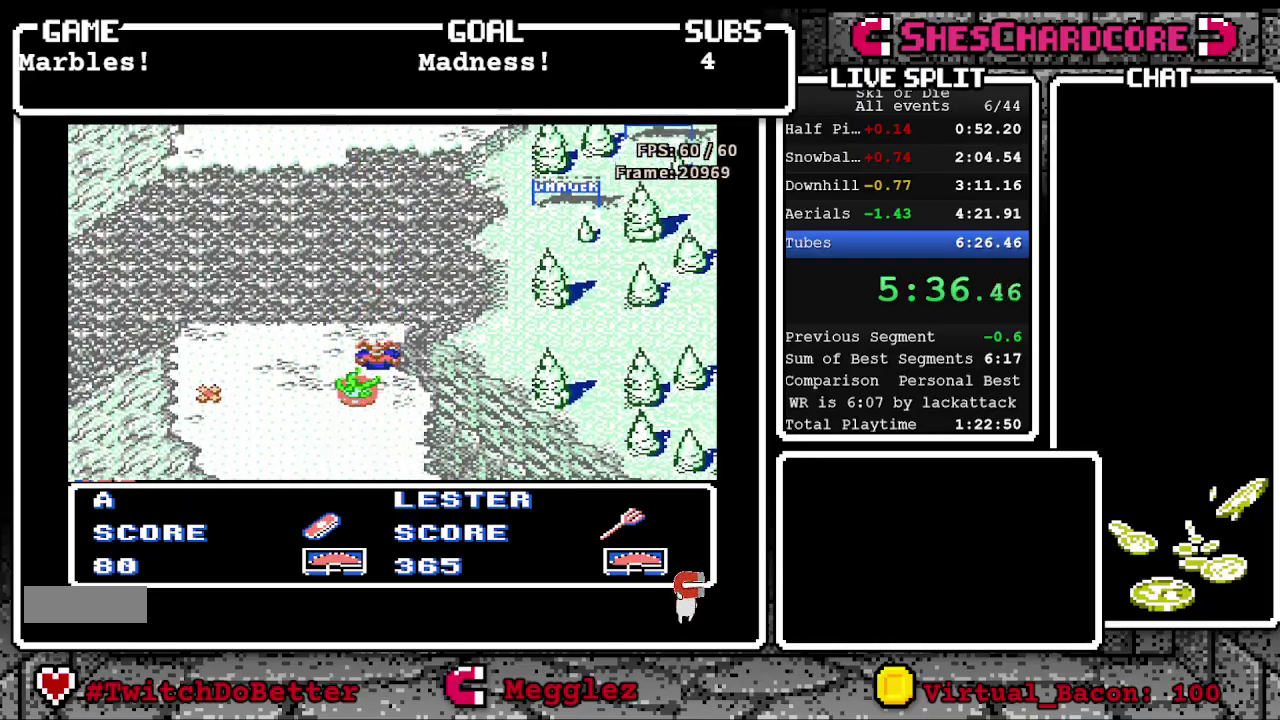
{"buttons": ["DPAD_UP"], "events": [[150, "DPAD_DOWN", "up"], [367, "DPAD_UP", "down"]]}
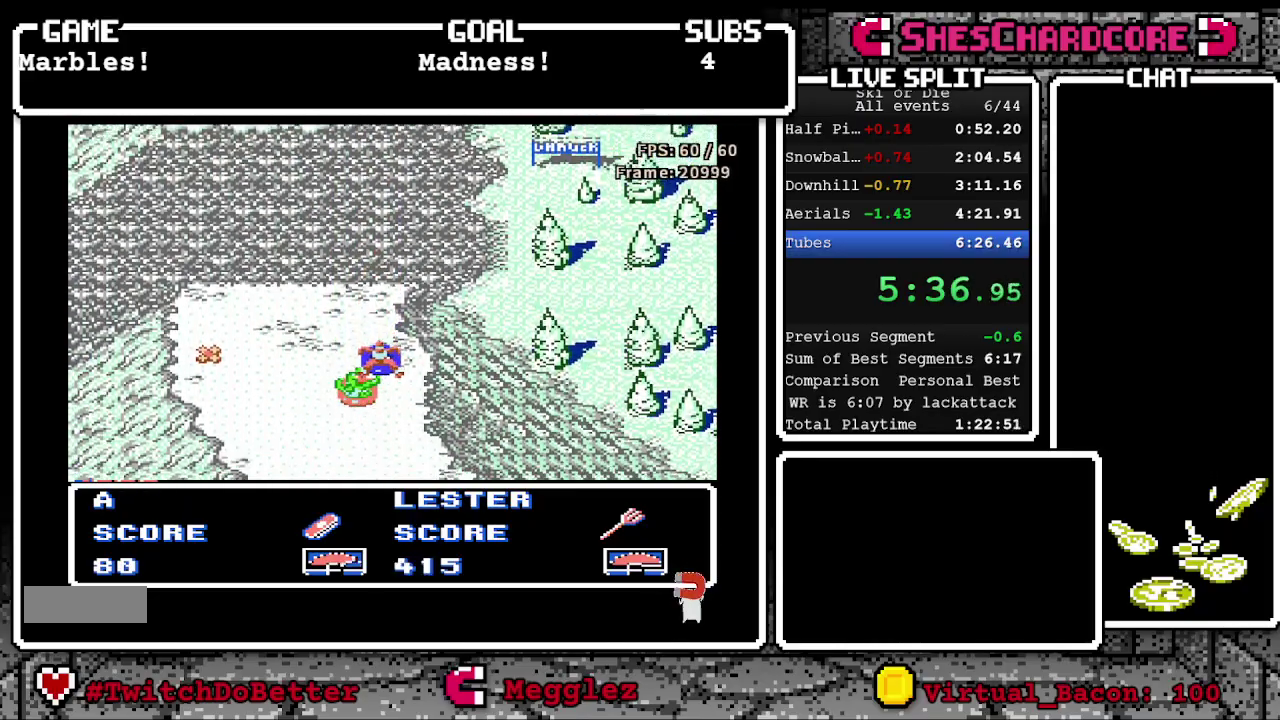
{"buttons": ["DPAD_DOWN"], "events": [[17, "DPAD_UP", "up"], [450, "DPAD_DOWN", "down"]]}
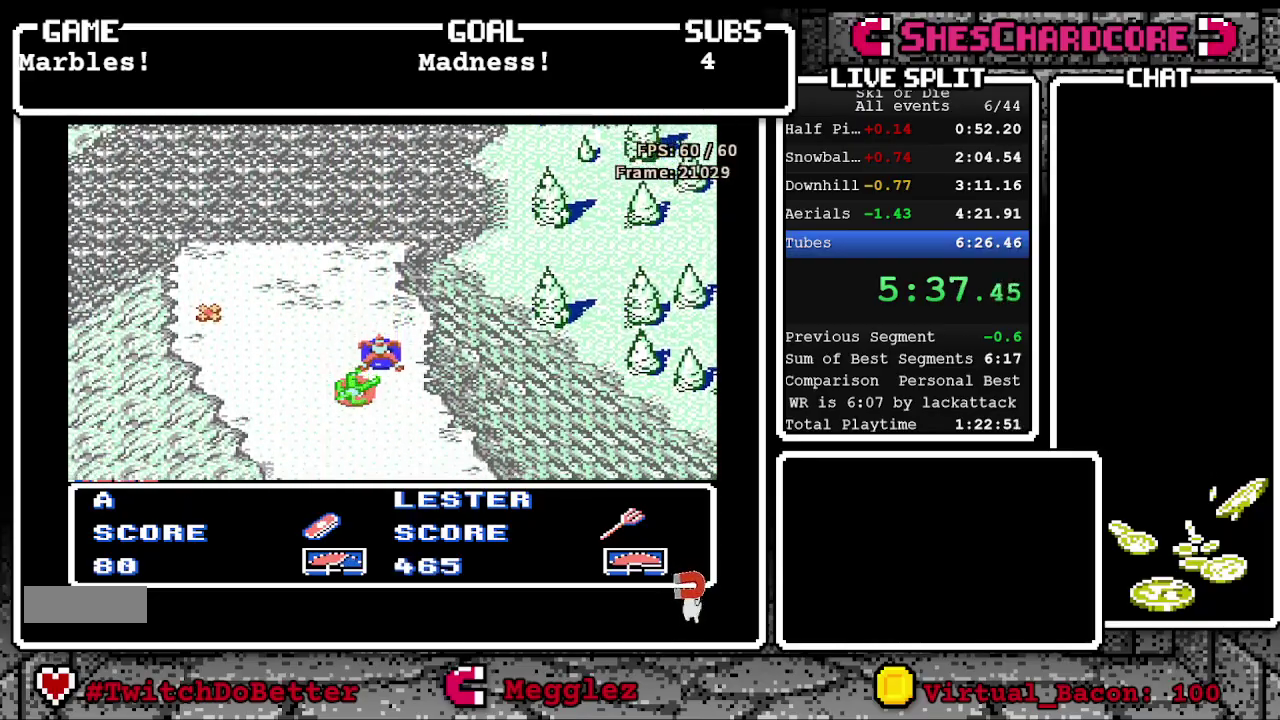
{"buttons": ["DPAD_RIGHT"], "events": [[250, "DPAD_DOWN", "up"], [400, "DPAD_RIGHT", "down"]]}
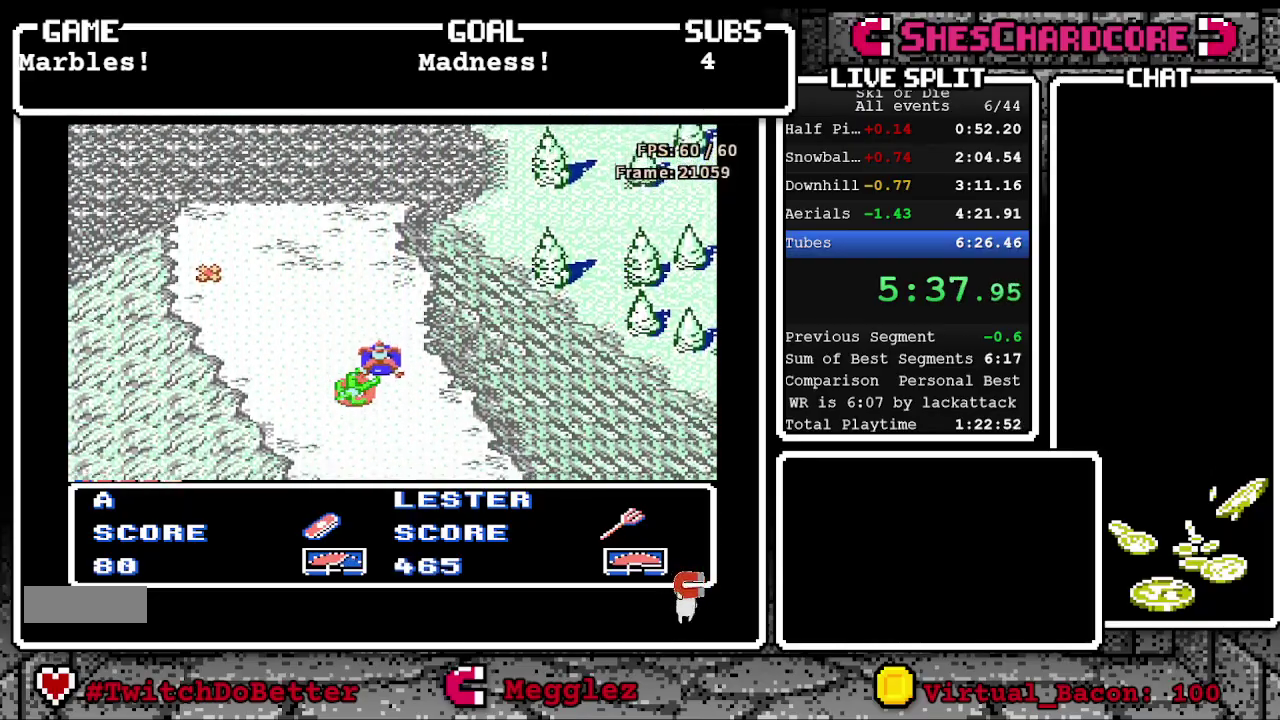
{"buttons": [], "events": [[200, "DPAD_RIGHT", "up"]]}
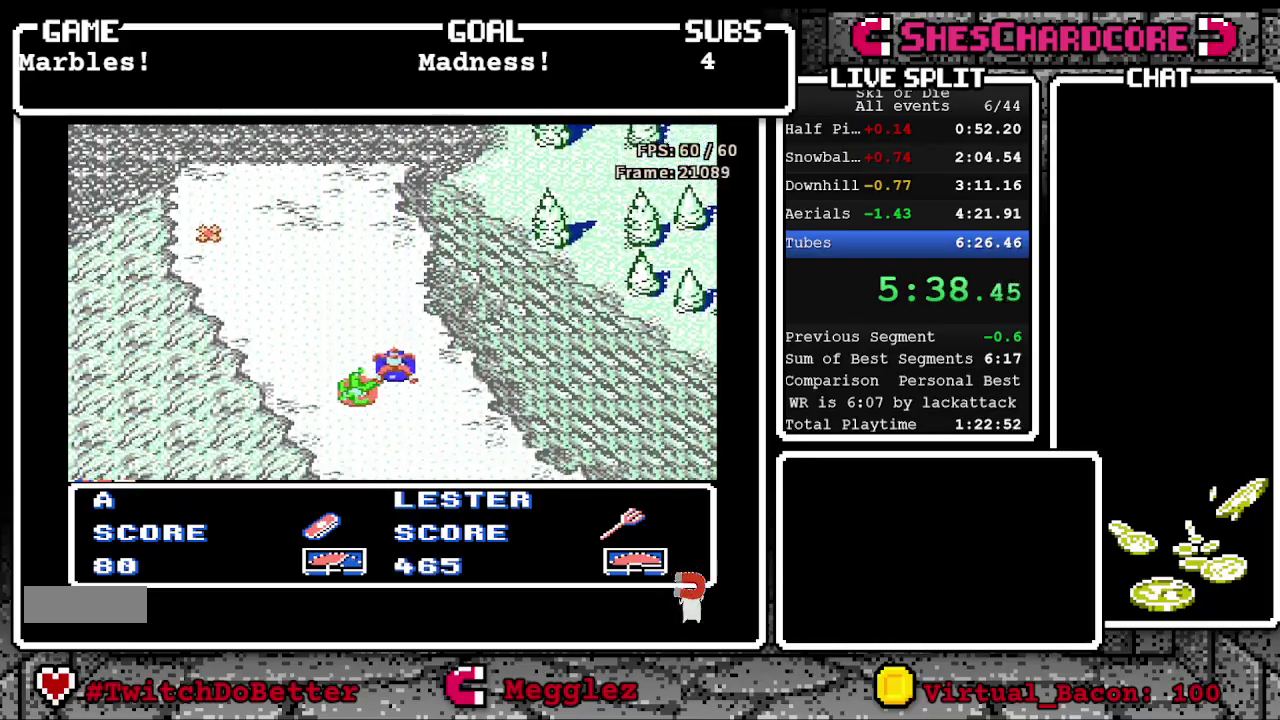
{"buttons": ["DPAD_RIGHT"], "events": [[333, "DPAD_RIGHT", "down"]]}
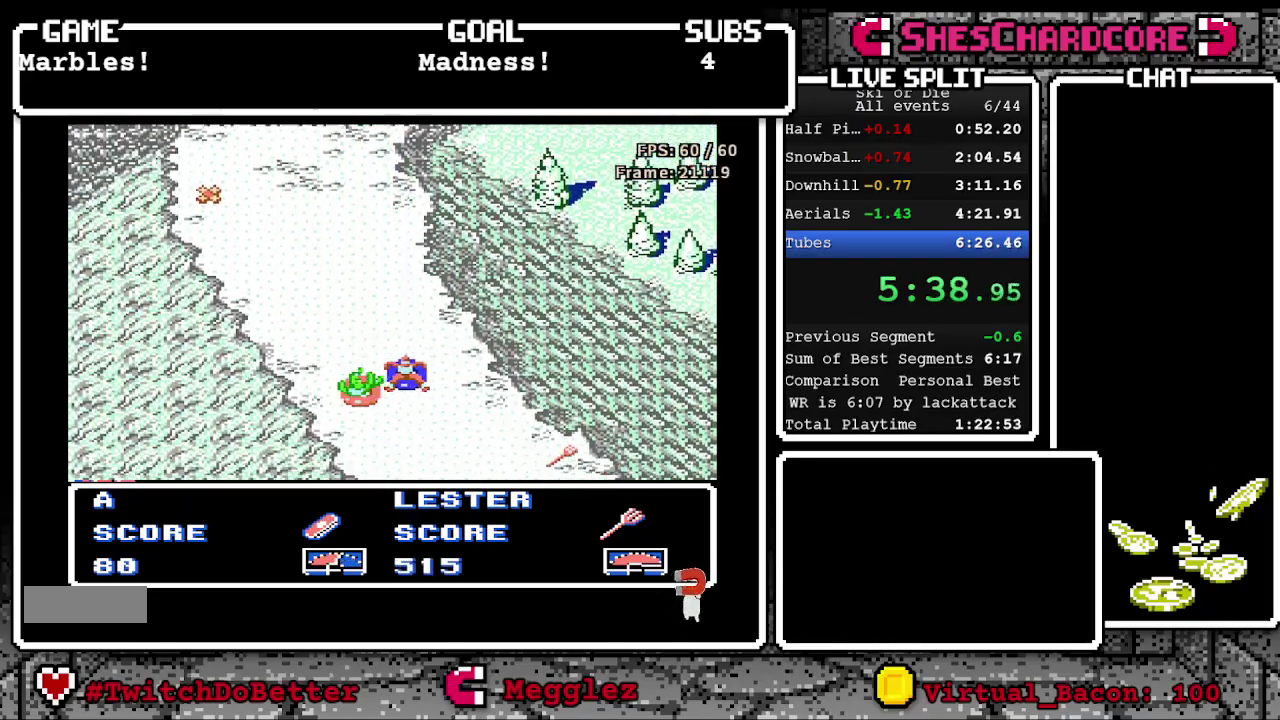
{"buttons": ["DPAD_UP"], "events": [[133, "DPAD_RIGHT", "up"], [317, "DPAD_RIGHT", "down"], [333, "DPAD_UP", "down"], [417, "DPAD_RIGHT", "up"]]}
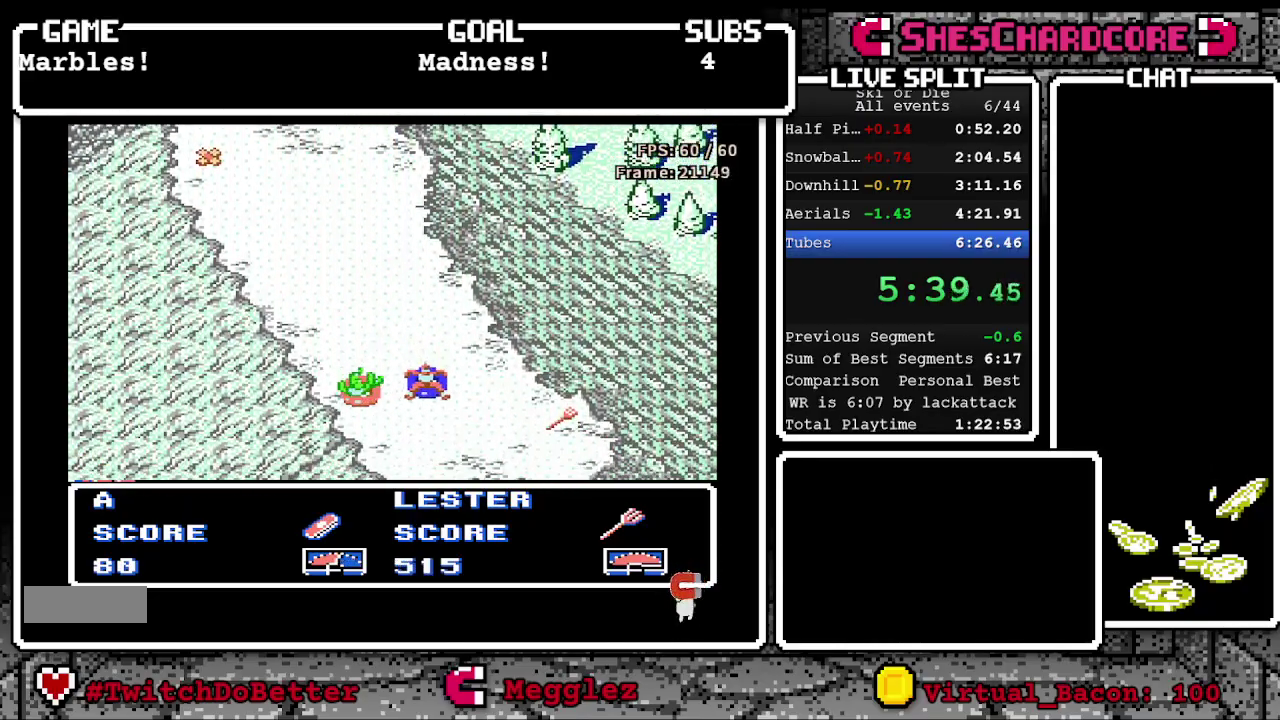
{"buttons": [], "events": [[50, "DPAD_UP", "up"], [333, "DPAD_UP", "down"], [500, "DPAD_UP", "up"]]}
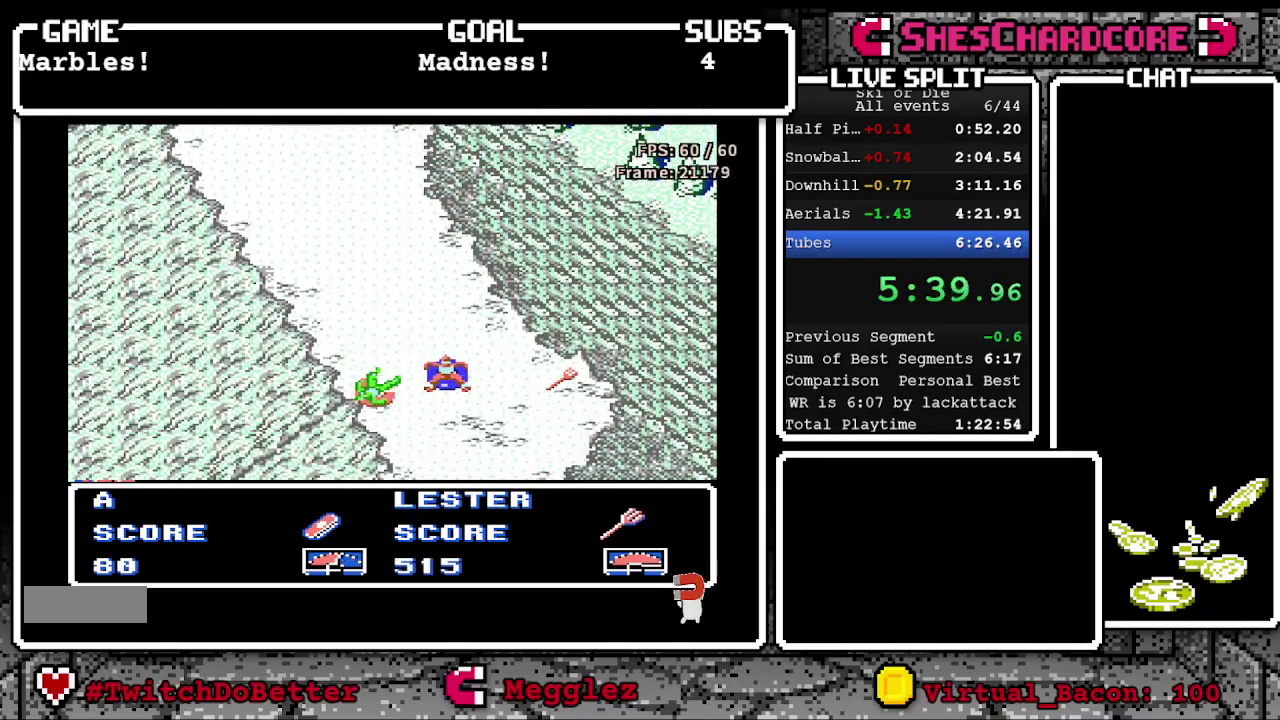
{"buttons": [], "events": [[233, "DPAD_UP", "down"], [250, "DPAD_RIGHT", "down"], [383, "DPAD_RIGHT", "up"], [467, "DPAD_UP", "up"]]}